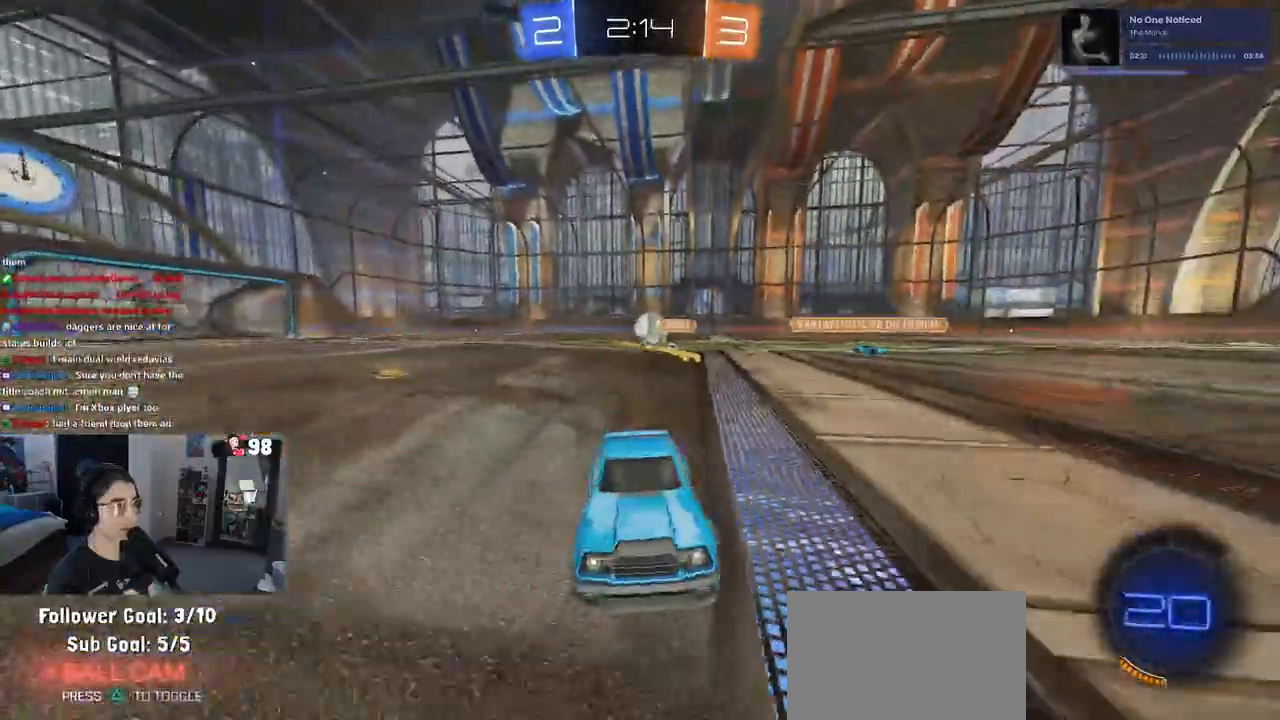
Gameplay with a controller (PlayStation layout); each line is a JSON object with the inputs held at the frame after it (dt_ms = milliseconds from this image to that frame). "events" lists button and stick changes between this image and that frame as [ms after this image, input, new state], when the widget could be followed in between.
{"dt_ms": 500, "buttons": ["R2"], "left_stick": "right", "right_stick": "center", "events": [[67, "left_stick", "center"], [150, "left_stick", "right"], [183, "SQUARE", "down"], [350, "SQUARE", "up"]]}
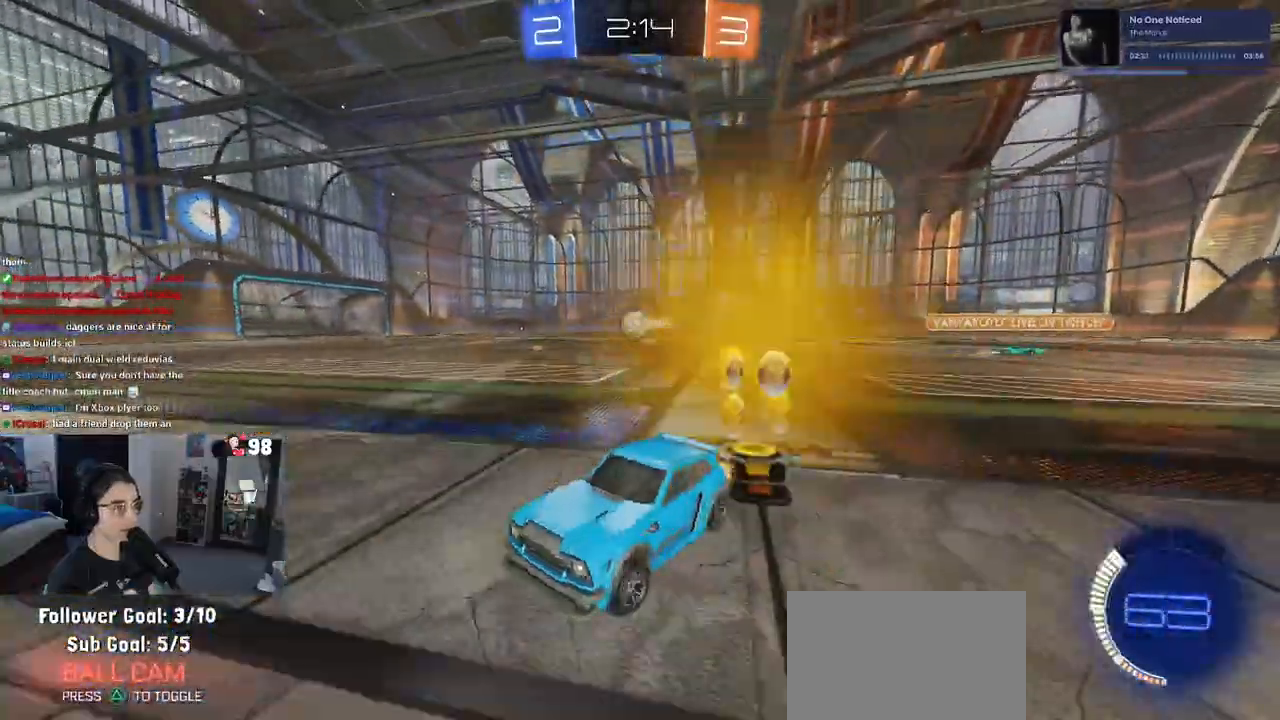
{"dt_ms": 500, "buttons": ["R1", "R2"], "left_stick": "right", "right_stick": "center", "events": [[200, "R1", "down"]]}
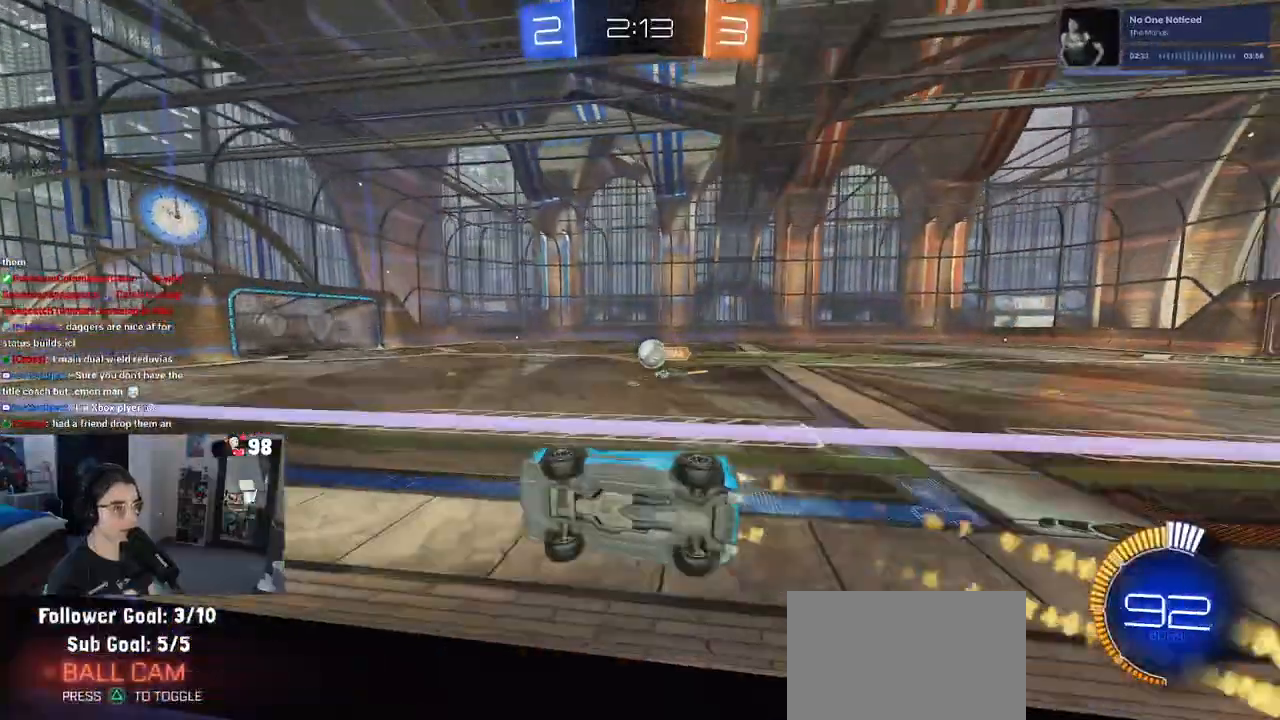
{"dt_ms": 500, "buttons": ["R1", "R2"], "left_stick": "right", "right_stick": "center", "events": [[350, "left_stick", "center"], [433, "left_stick", "right"]]}
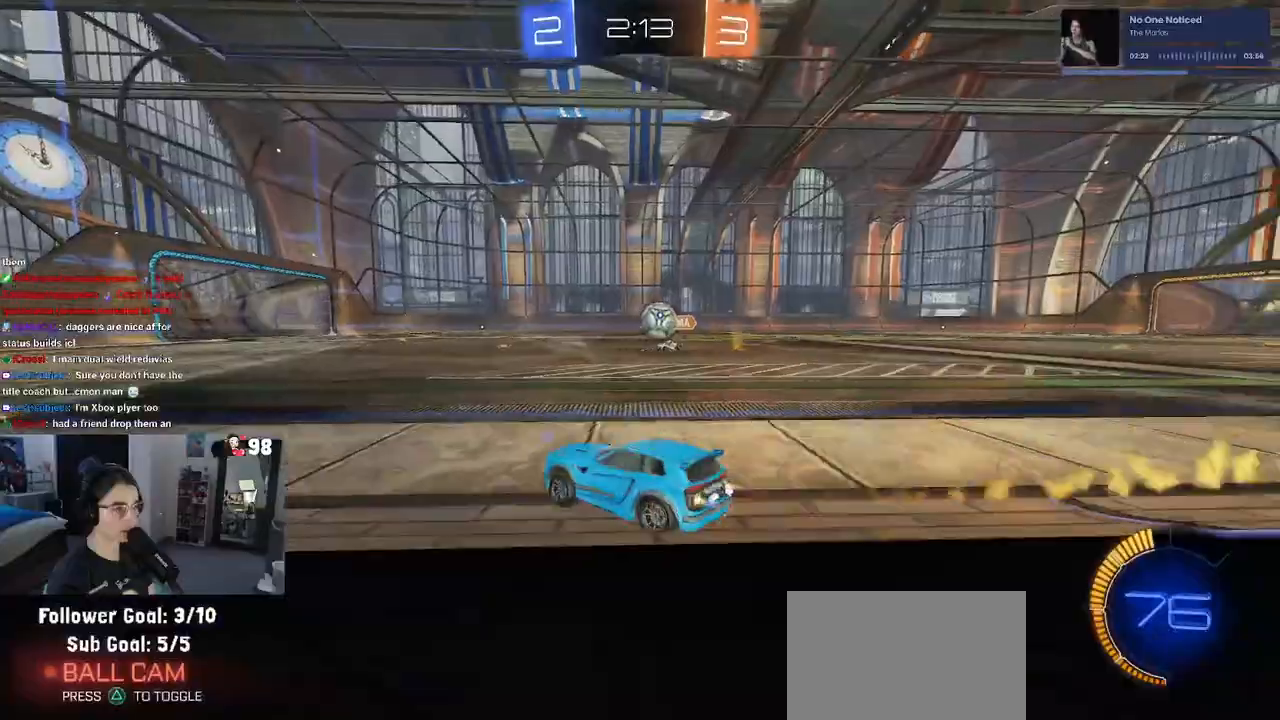
{"dt_ms": 500, "buttons": ["R1", "R2"], "left_stick": "center", "right_stick": "center", "events": [[100, "R1", "up"], [283, "R1", "down"], [433, "left_stick", "center"]]}
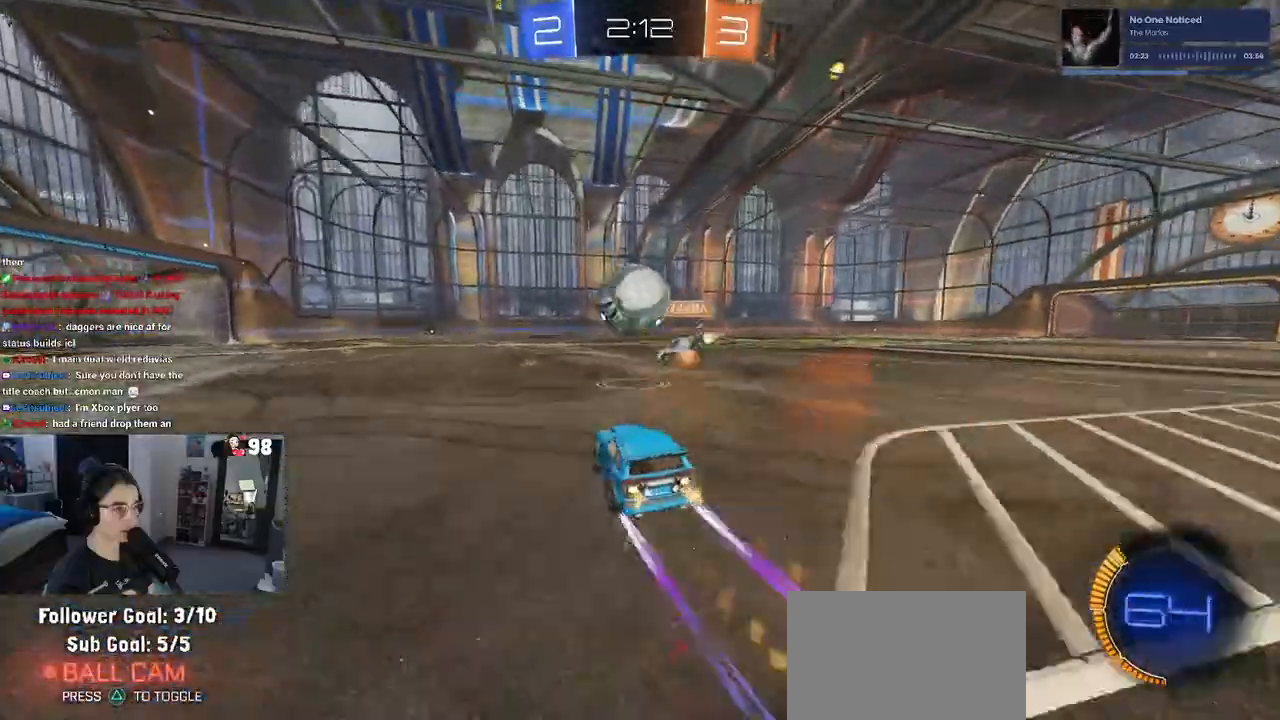
{"dt_ms": 500, "buttons": ["R2"], "left_stick": "center", "right_stick": "center", "events": [[83, "left_stick", "left"], [267, "R1", "up"], [283, "left_stick", "center"]]}
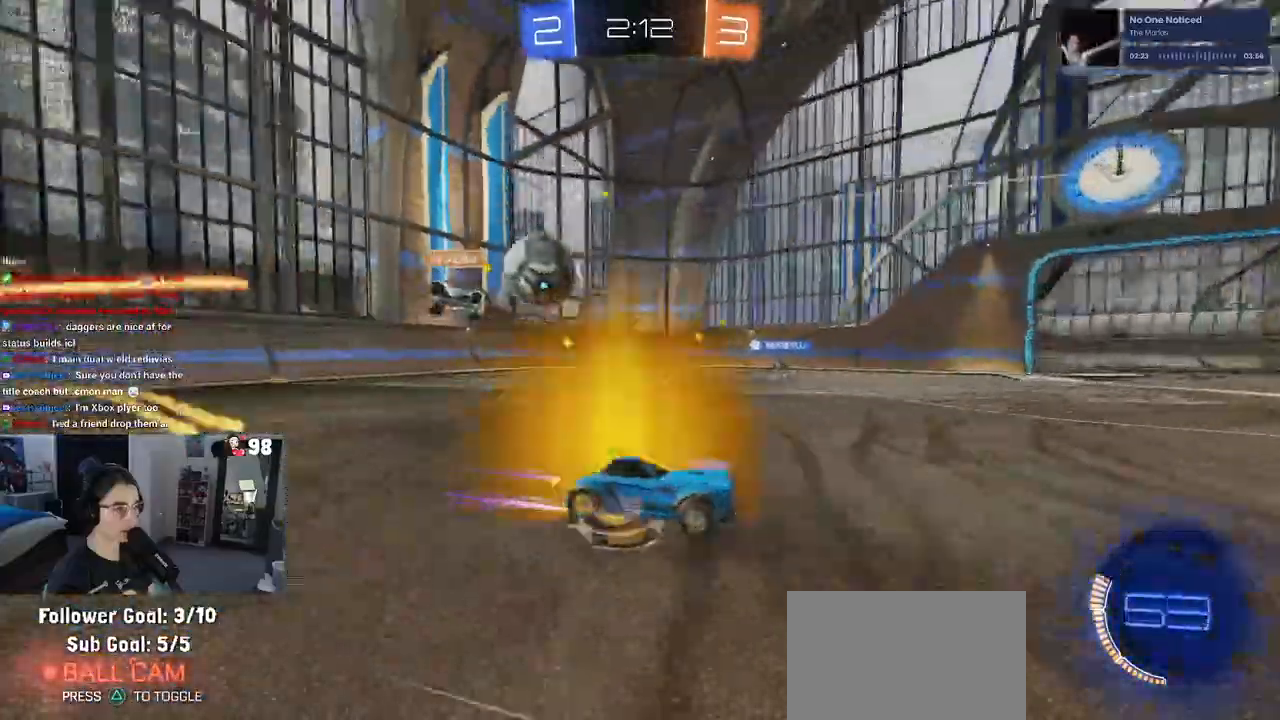
{"dt_ms": 500, "buttons": ["R2"], "left_stick": "center", "right_stick": "center", "events": [[33, "left_stick", "left"], [117, "left_stick", "up-left"], [300, "left_stick", "center"]]}
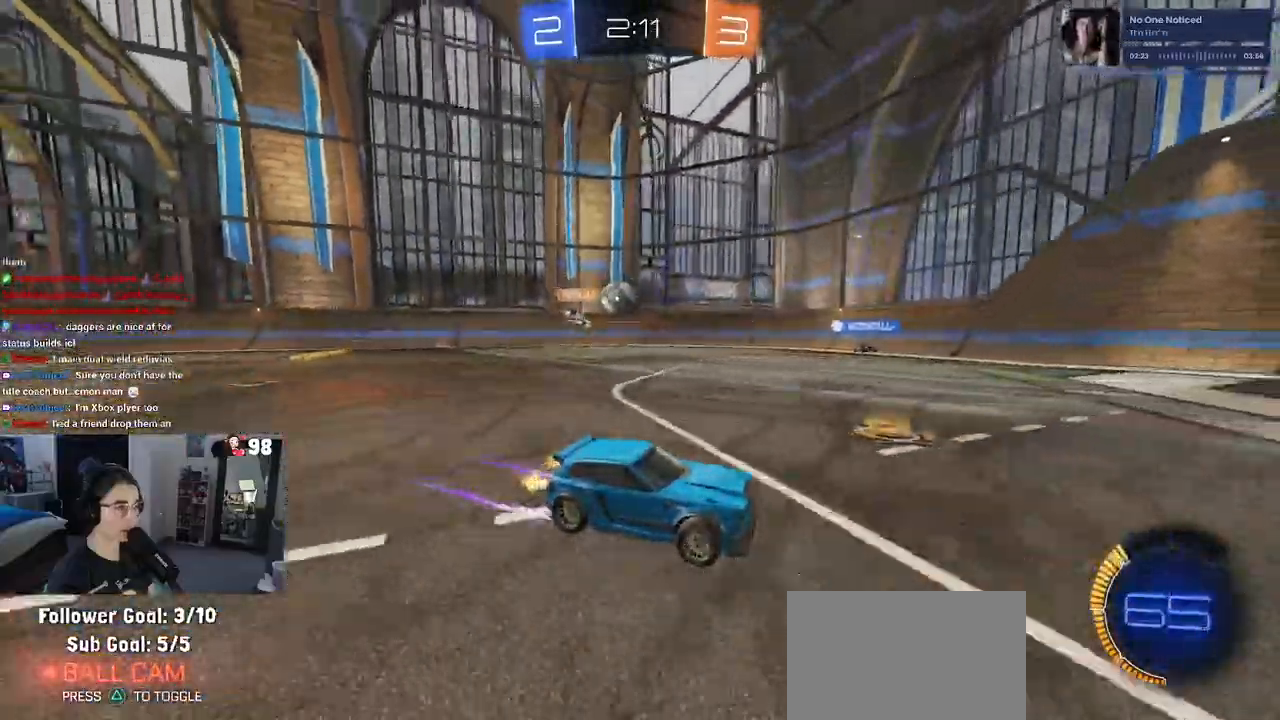
{"dt_ms": 500, "buttons": ["R2"], "left_stick": "left", "right_stick": "center", "events": [[267, "left_stick", "left"]]}
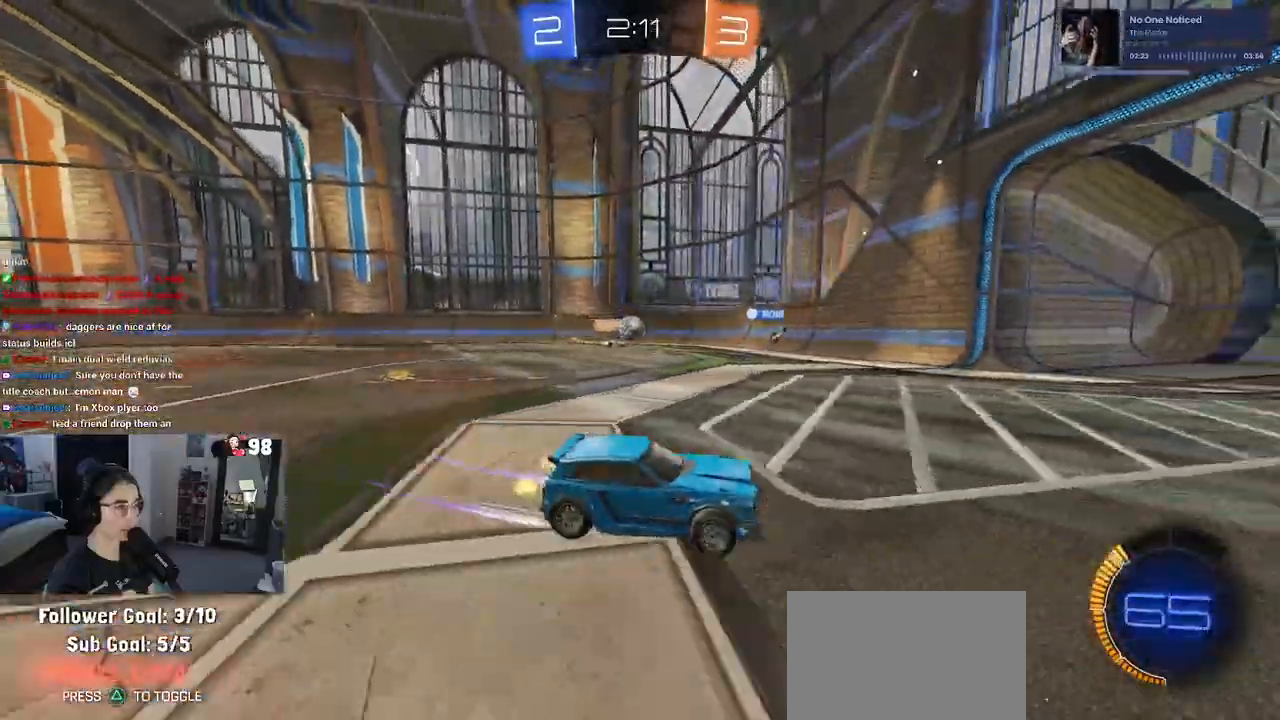
{"dt_ms": 500, "buttons": ["SQUARE", "R2"], "left_stick": "left", "right_stick": "center", "events": [[117, "SQUARE", "down"]]}
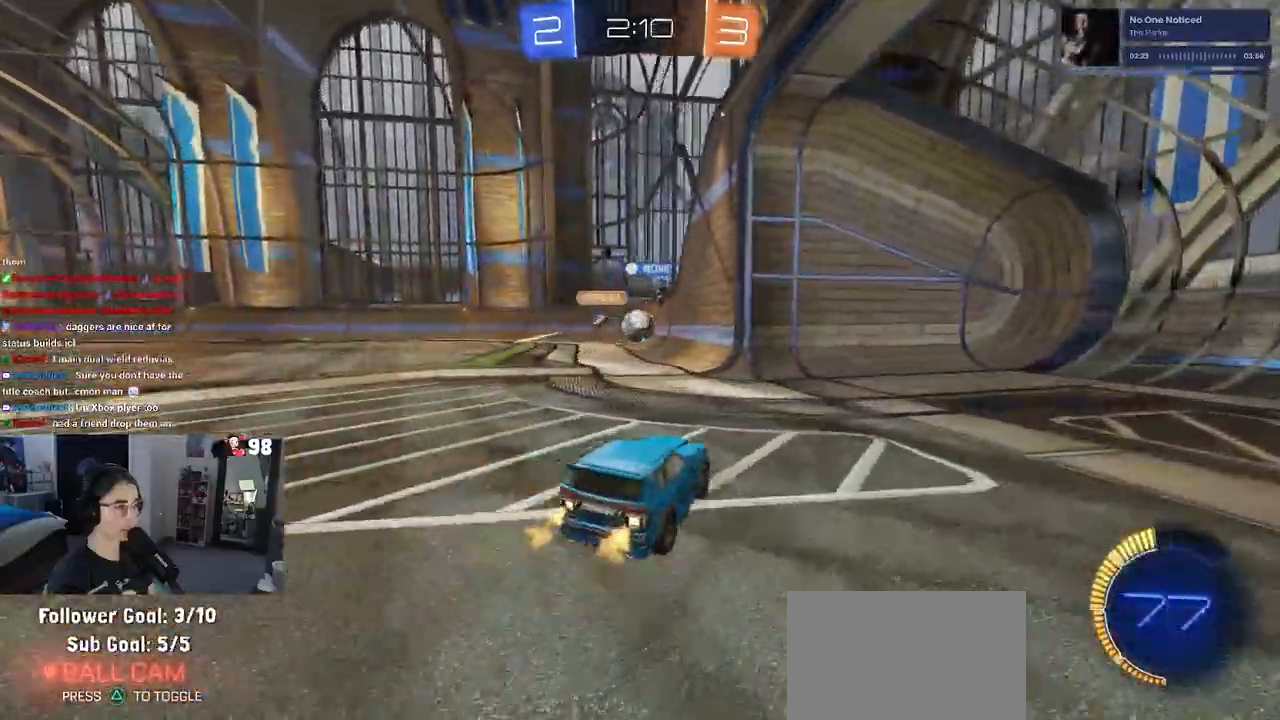
{"dt_ms": 500, "buttons": ["SQUARE", "R2"], "left_stick": "right", "right_stick": "center", "events": [[217, "R2", "up"], [233, "SQUARE", "up"], [283, "R2", "down"], [317, "SQUARE", "down"], [383, "left_stick", "center"], [450, "left_stick", "right"]]}
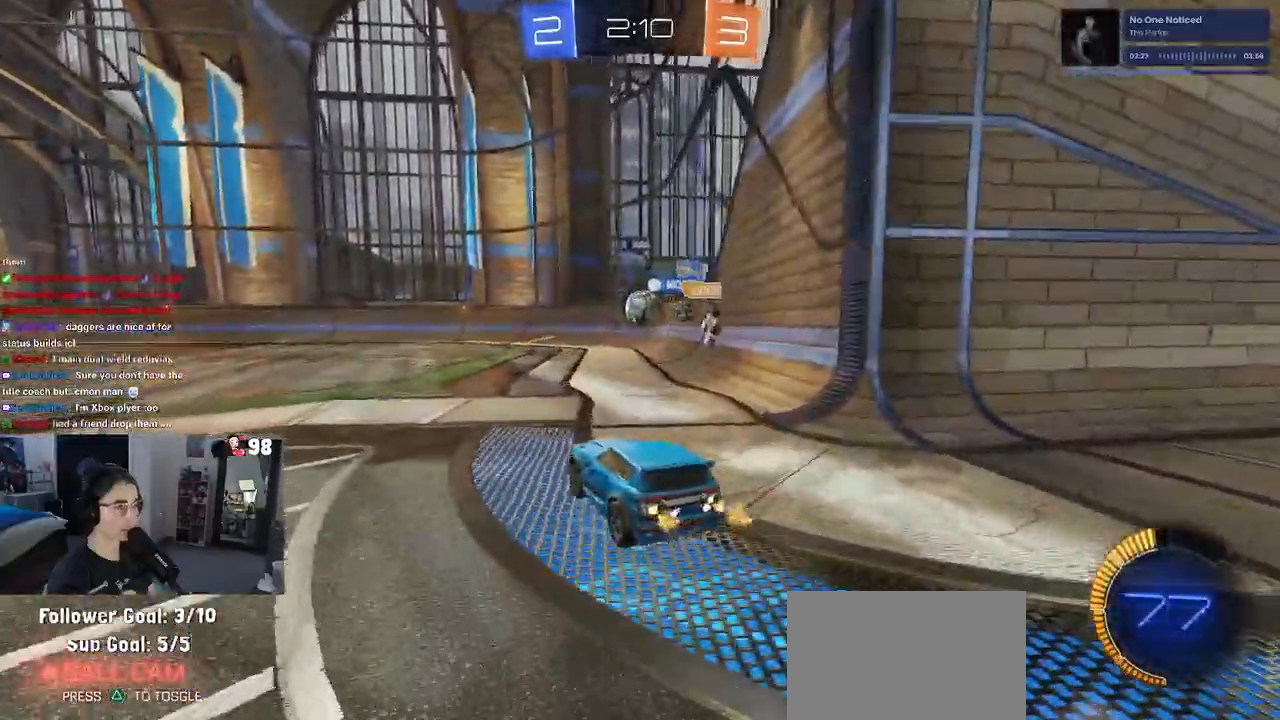
{"dt_ms": 500, "buttons": [], "left_stick": "right", "right_stick": "center", "events": [[117, "left_stick", "center"], [233, "left_stick", "left"], [400, "R2", "up"], [400, "SQUARE", "up"], [500, "left_stick", "right"]]}
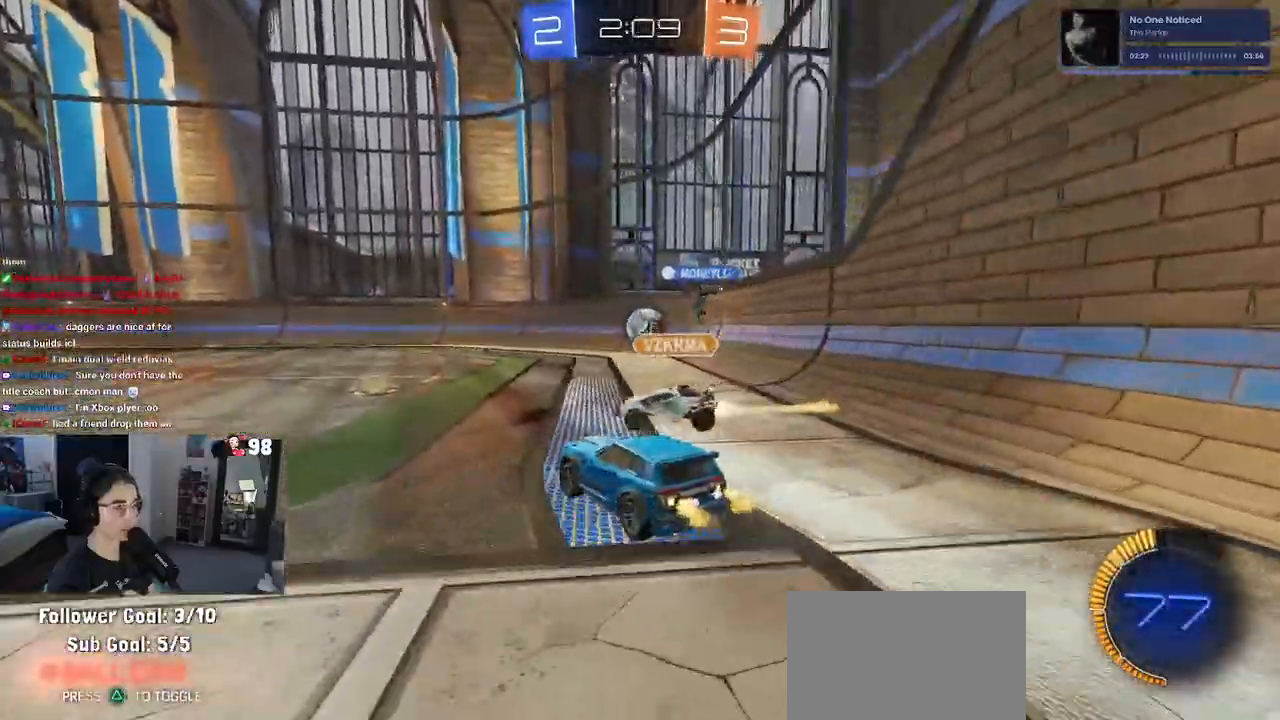
{"dt_ms": 500, "buttons": ["SQUARE", "R2"], "left_stick": "right", "right_stick": "center"}
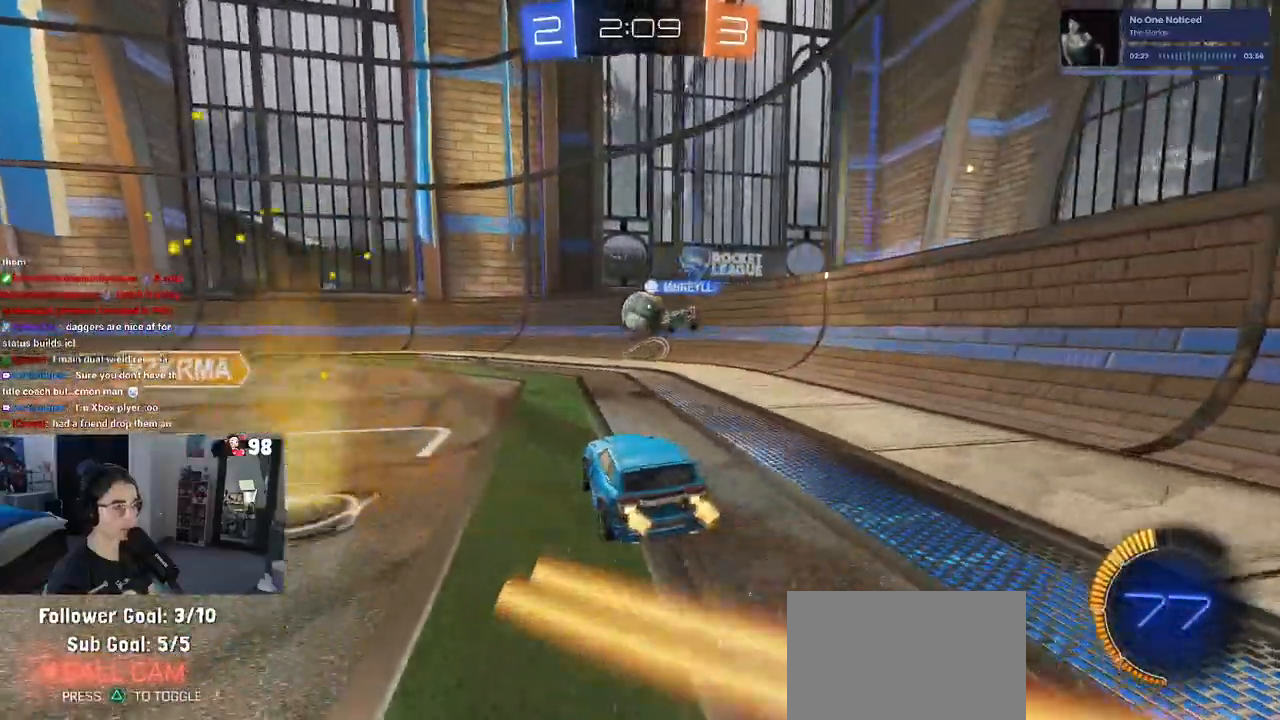
{"dt_ms": 500, "buttons": ["SQUARE", "R2"], "left_stick": "right", "right_stick": "center", "events": []}
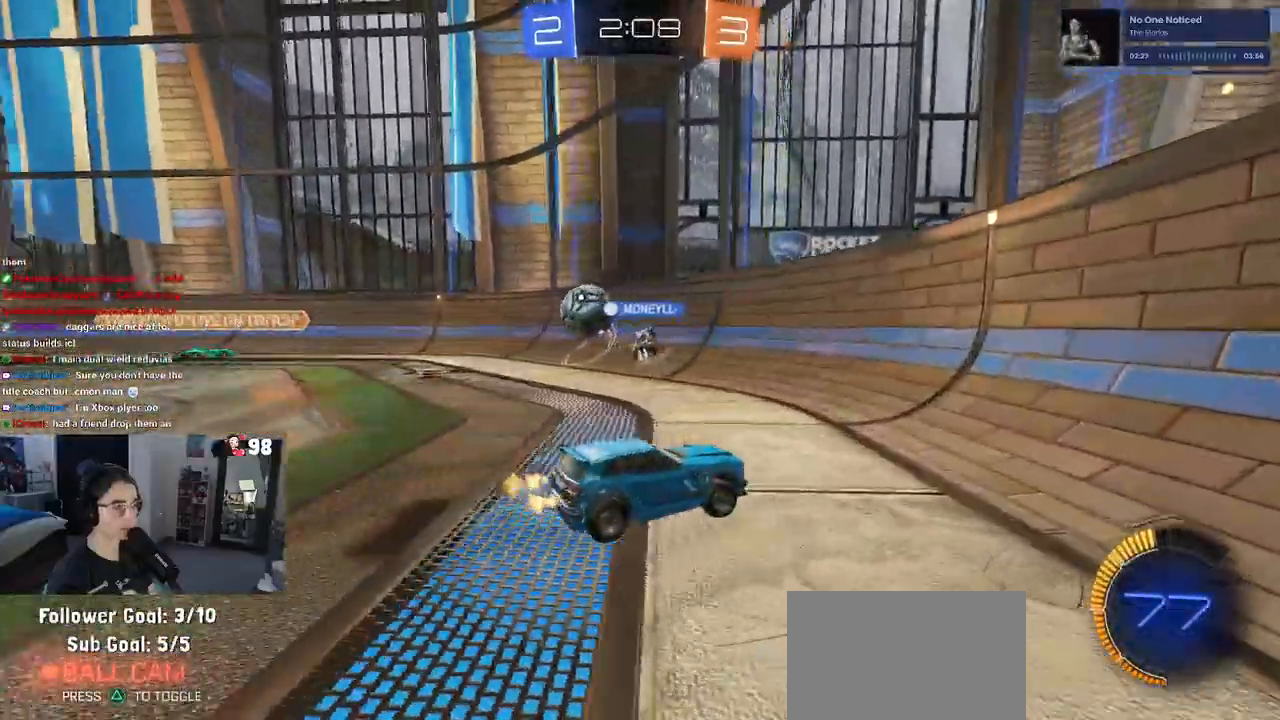
{"dt_ms": 500, "buttons": ["R2"], "left_stick": "right", "right_stick": "center", "events": [[250, "SQUARE", "up"]]}
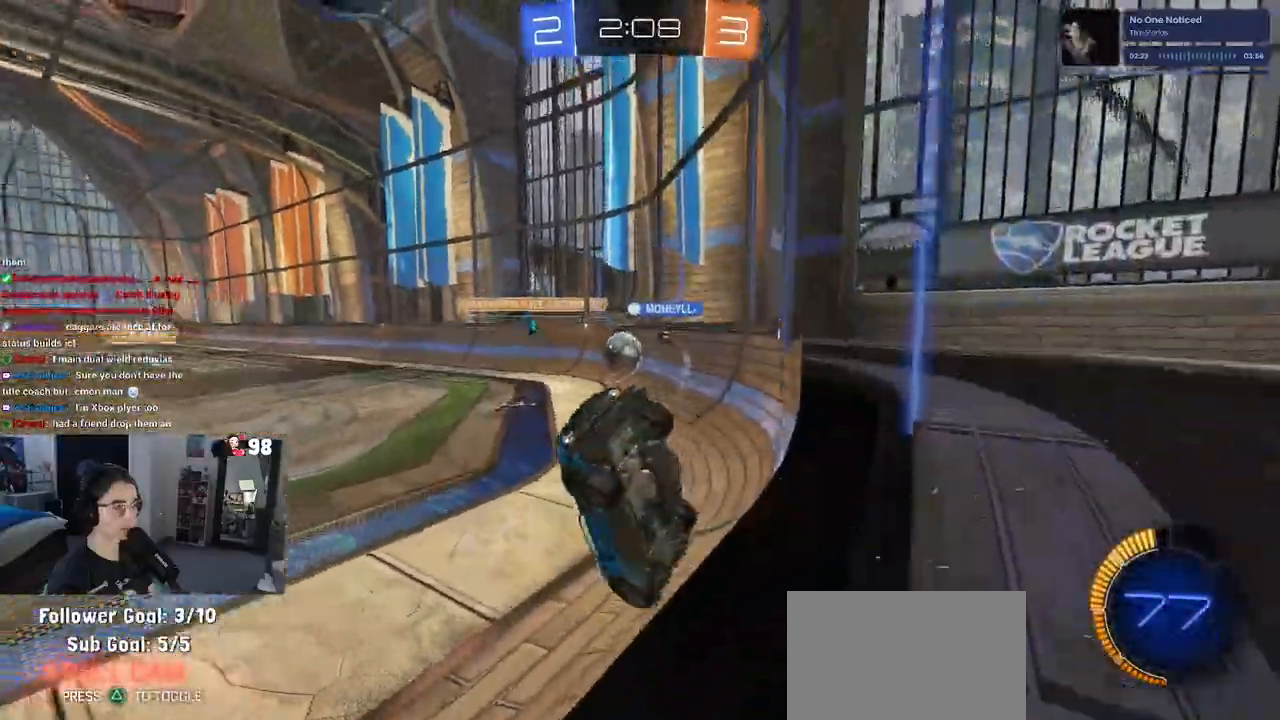
{"dt_ms": 500, "buttons": ["CROSS", "R2"], "left_stick": "right", "right_stick": "center", "events": [[150, "SQUARE", "down"], [267, "SQUARE", "up"], [500, "CROSS", "down"]]}
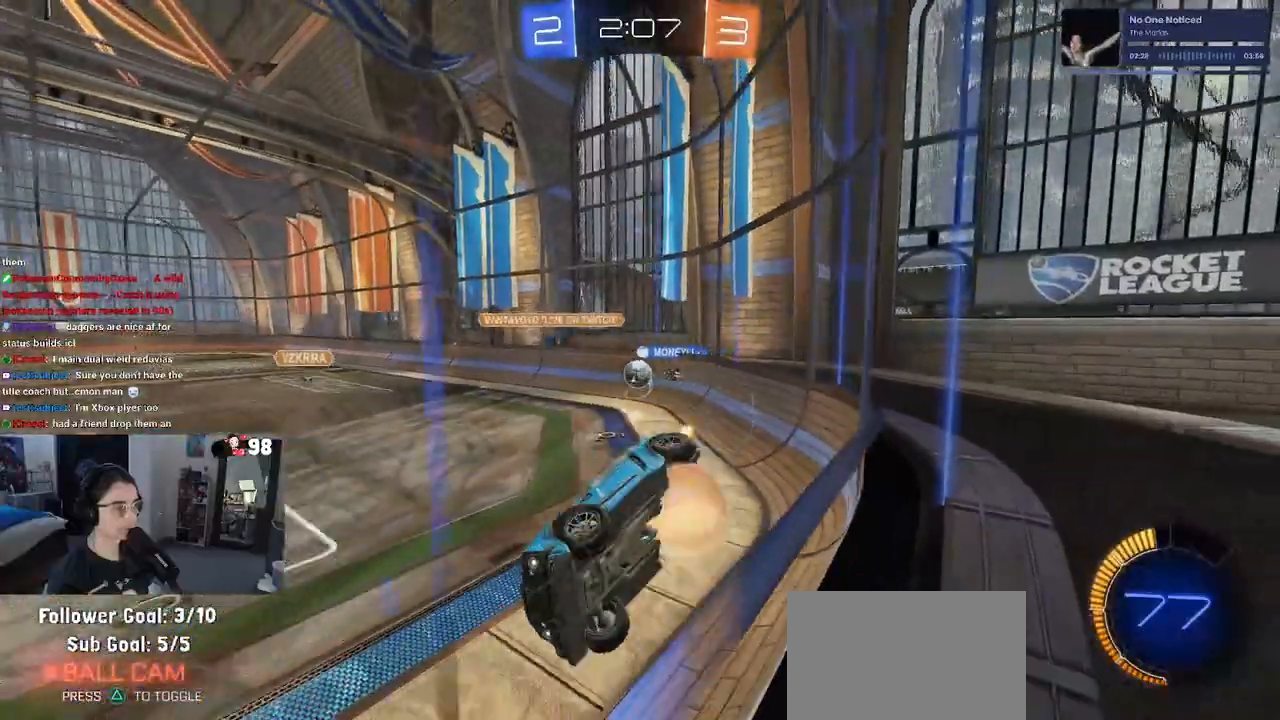
{"dt_ms": 500, "buttons": ["R2"], "left_stick": "down", "right_stick": "center", "events": [[67, "left_stick", "down"], [150, "SQUARE", "down"], [167, "CROSS", "up"], [433, "SQUARE", "up"]]}
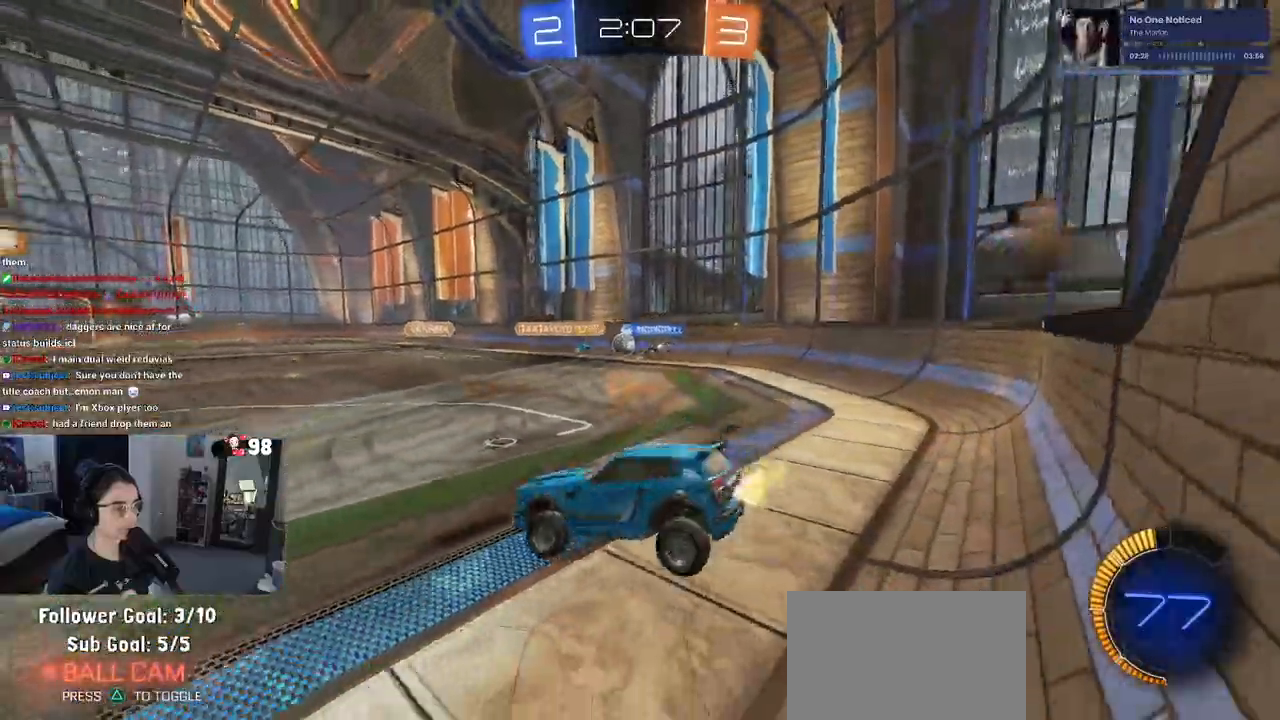
{"dt_ms": 1000, "buttons": ["R1", "R2"], "left_stick": "left", "right_stick": "center"}
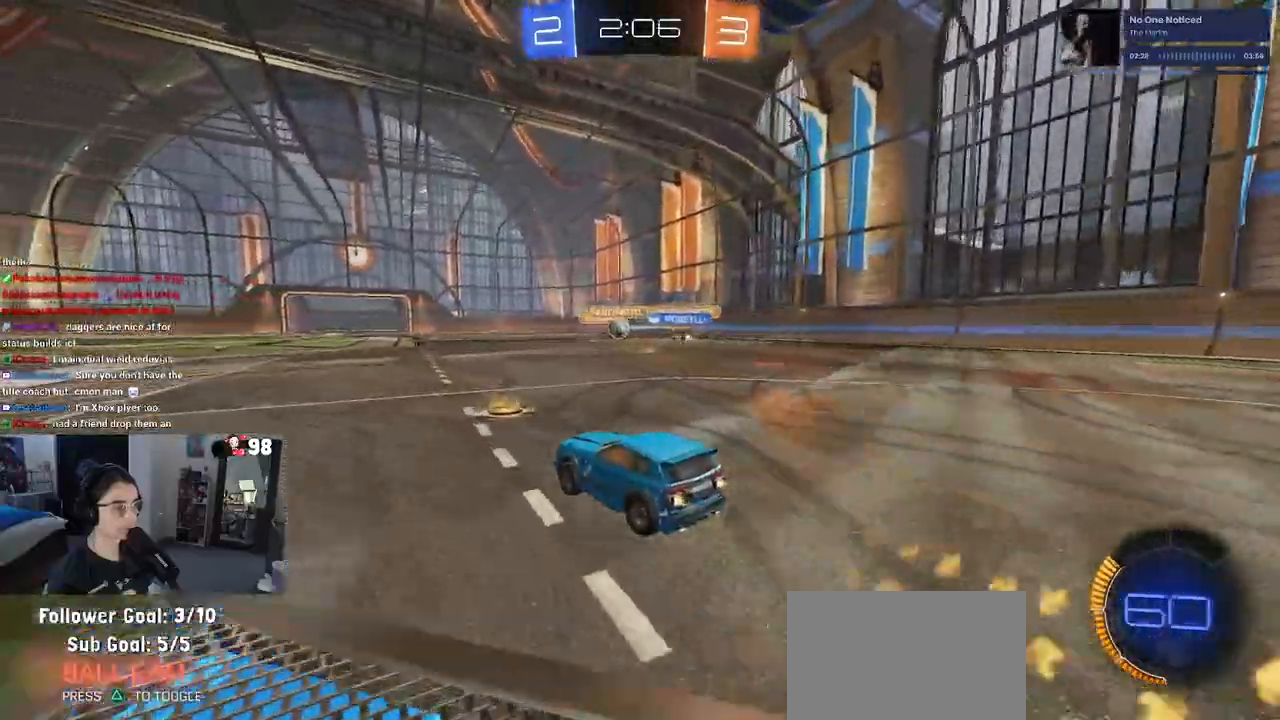
{"dt_ms": 500, "buttons": ["R1", "R2"], "left_stick": "center", "right_stick": "center", "events": [[283, "left_stick", "center"]]}
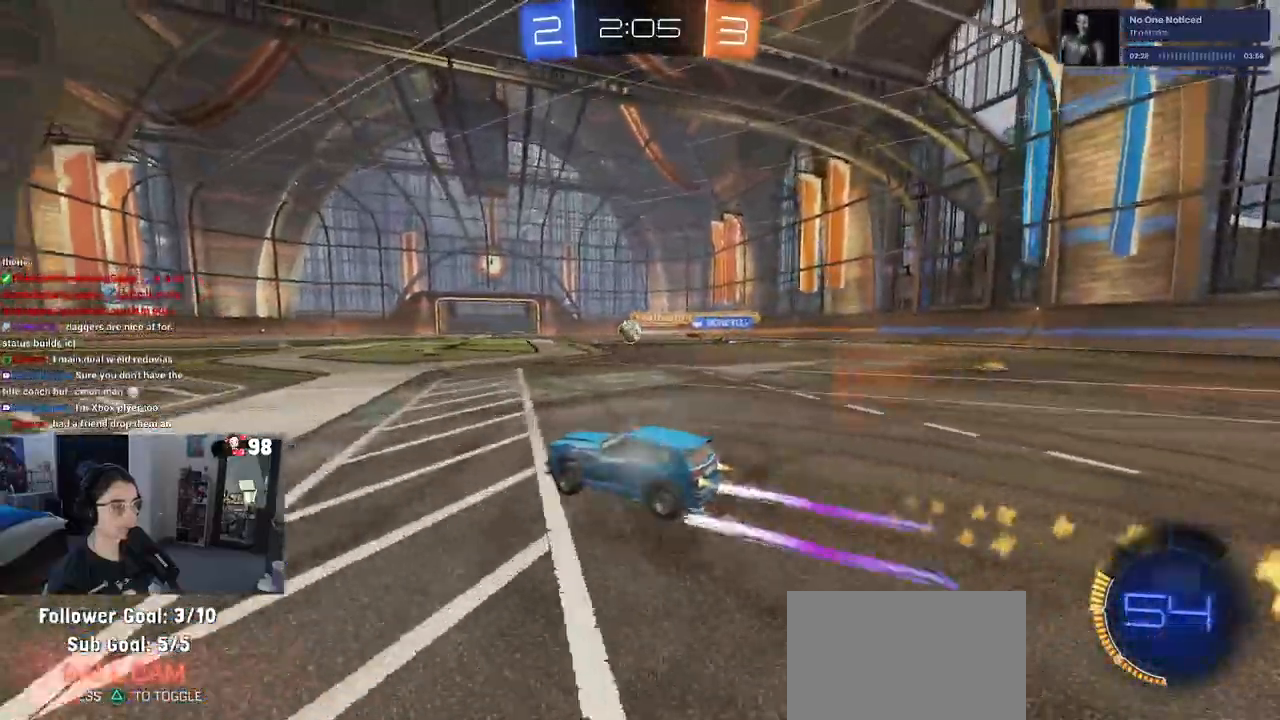
{"dt_ms": 500, "buttons": ["R2"], "left_stick": "center", "right_stick": "center", "events": [[50, "R1", "up"]]}
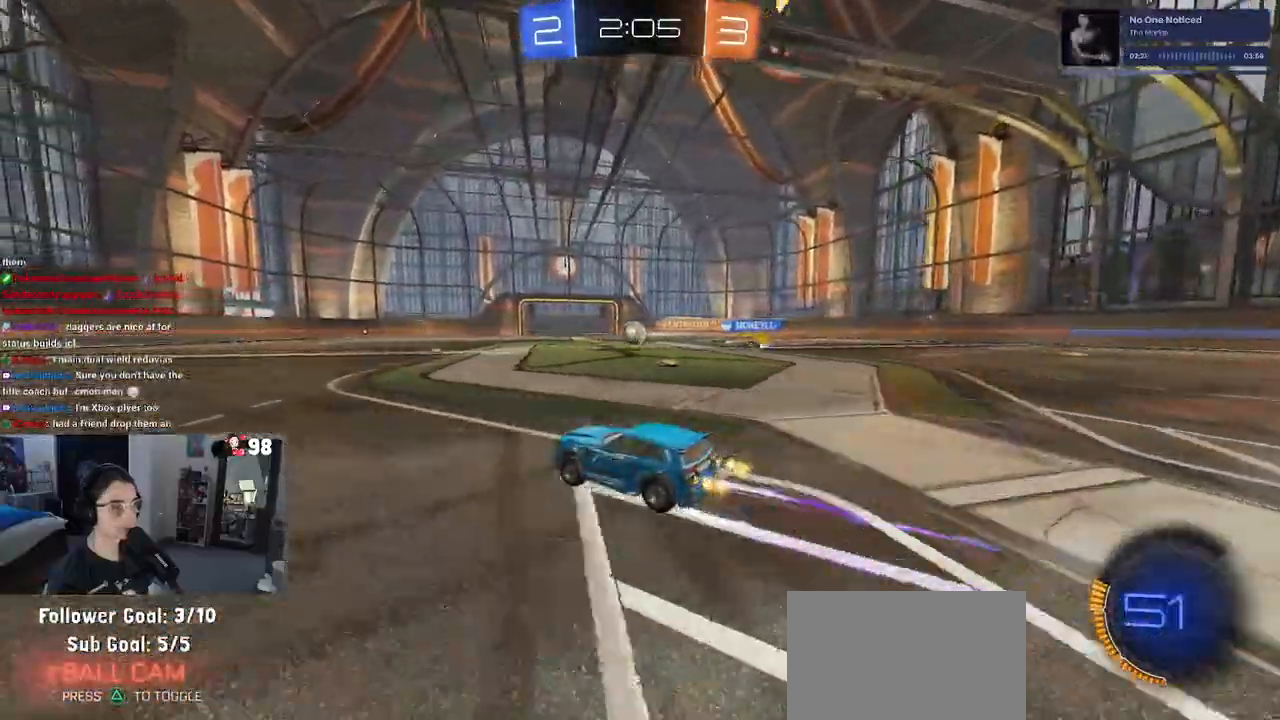
{"dt_ms": 500, "buttons": ["R2"], "left_stick": "center", "right_stick": "center", "events": [[33, "left_stick", "left"], [150, "left_stick", "center"]]}
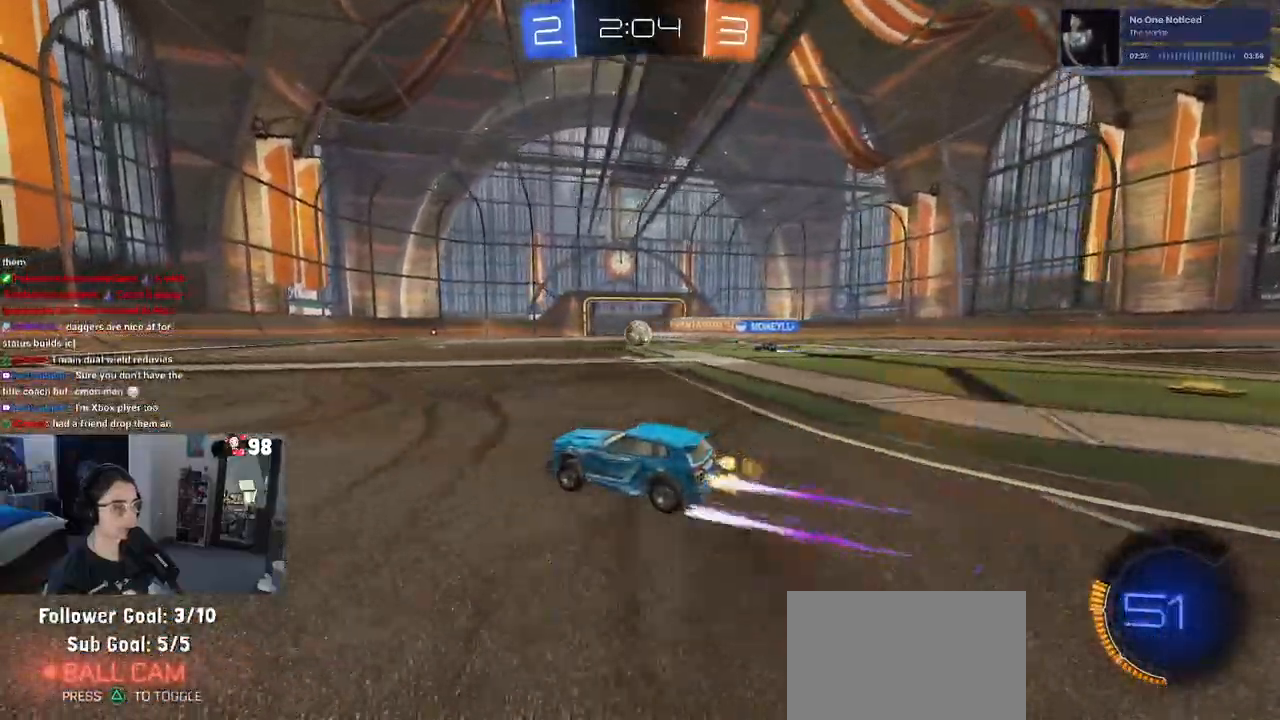
{"dt_ms": 500, "buttons": ["R2"], "left_stick": "left", "right_stick": "center", "events": [[217, "left_stick", "left"], [233, "SQUARE", "down"], [333, "SQUARE", "up"]]}
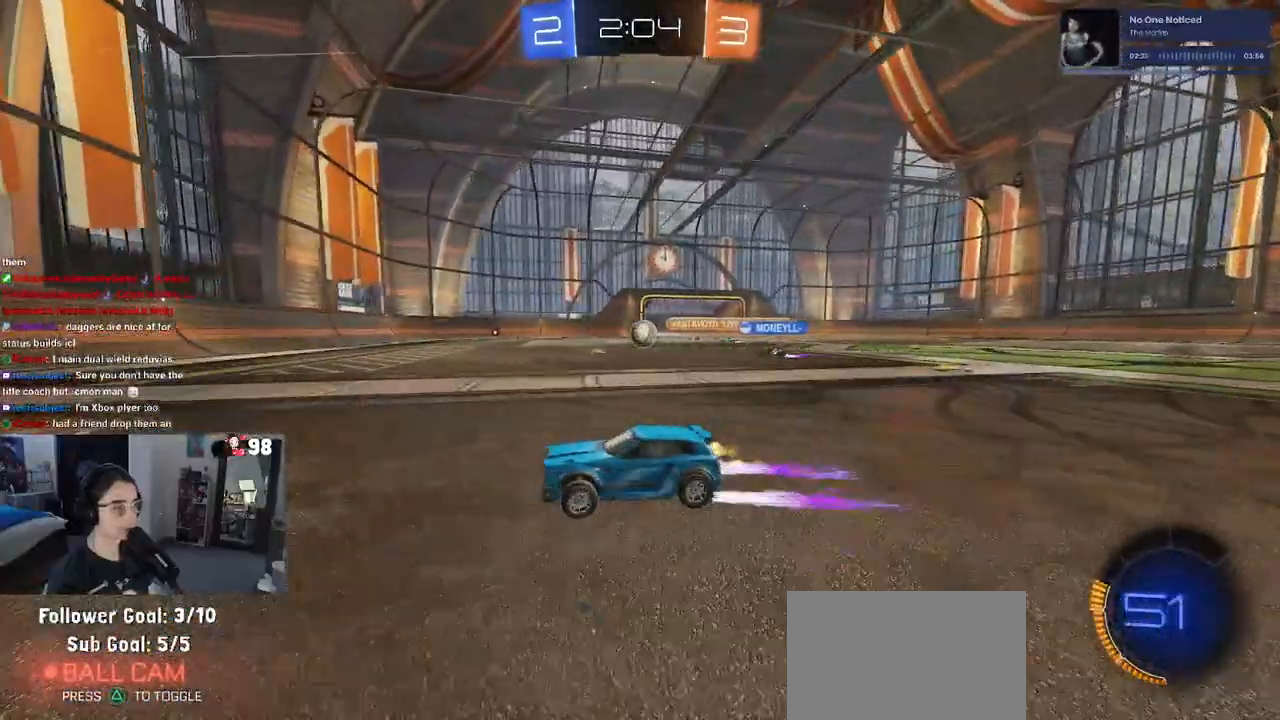
{"dt_ms": 500, "buttons": ["R2"], "left_stick": "center", "right_stick": "center"}
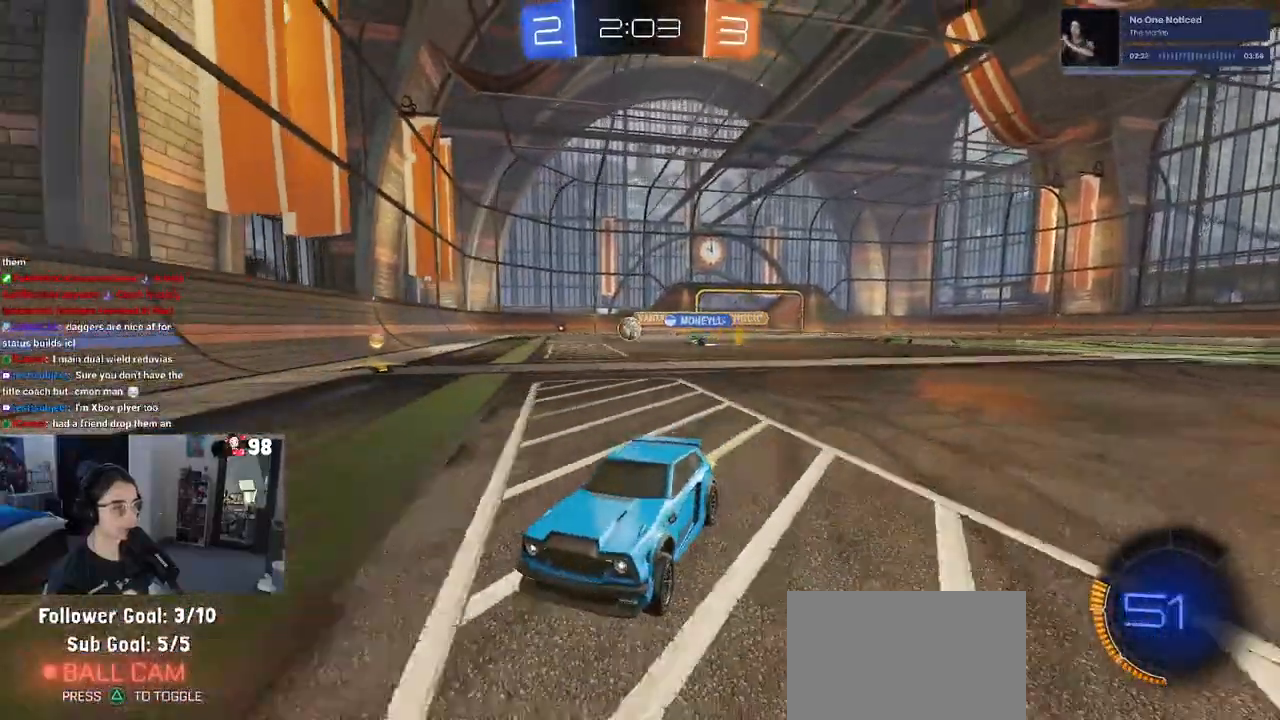
{"dt_ms": 500, "buttons": ["SQUARE", "R2"], "left_stick": "left", "right_stick": "center", "events": [[350, "left_stick", "left"], [450, "SQUARE", "down"]]}
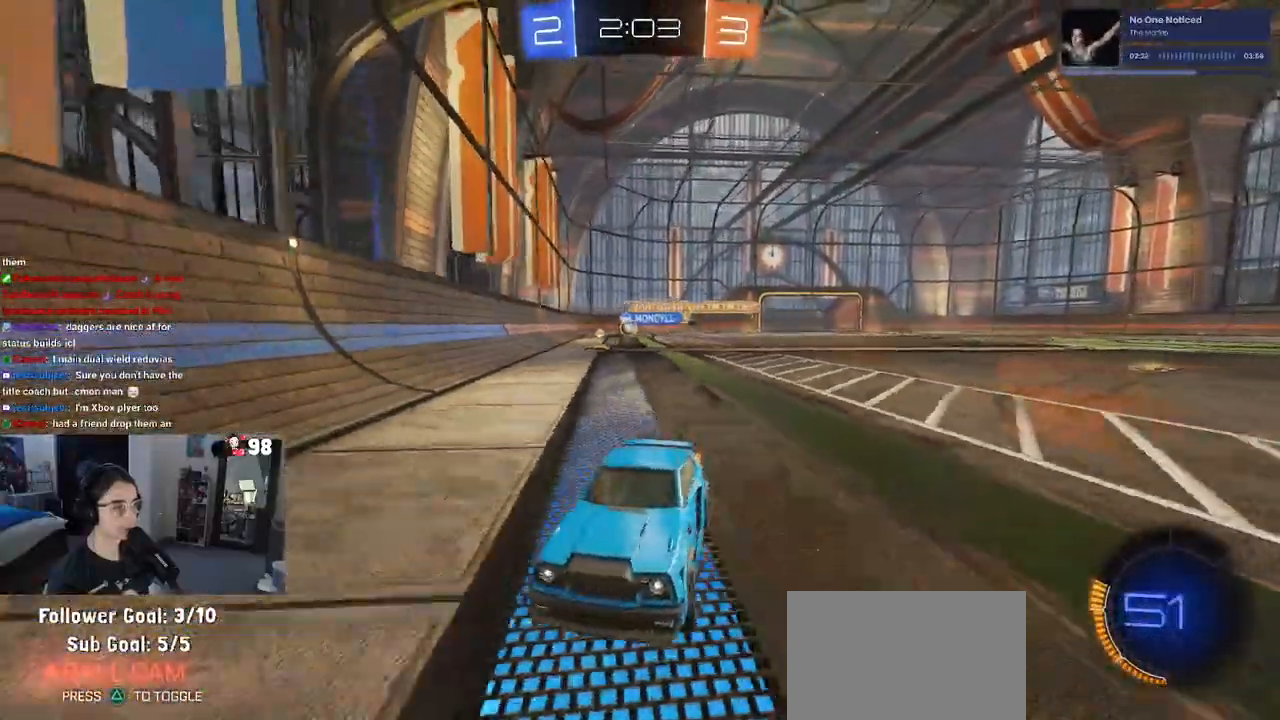
{"dt_ms": 500, "buttons": ["R2"], "left_stick": "left", "right_stick": "center", "events": [[50, "SQUARE", "up"]]}
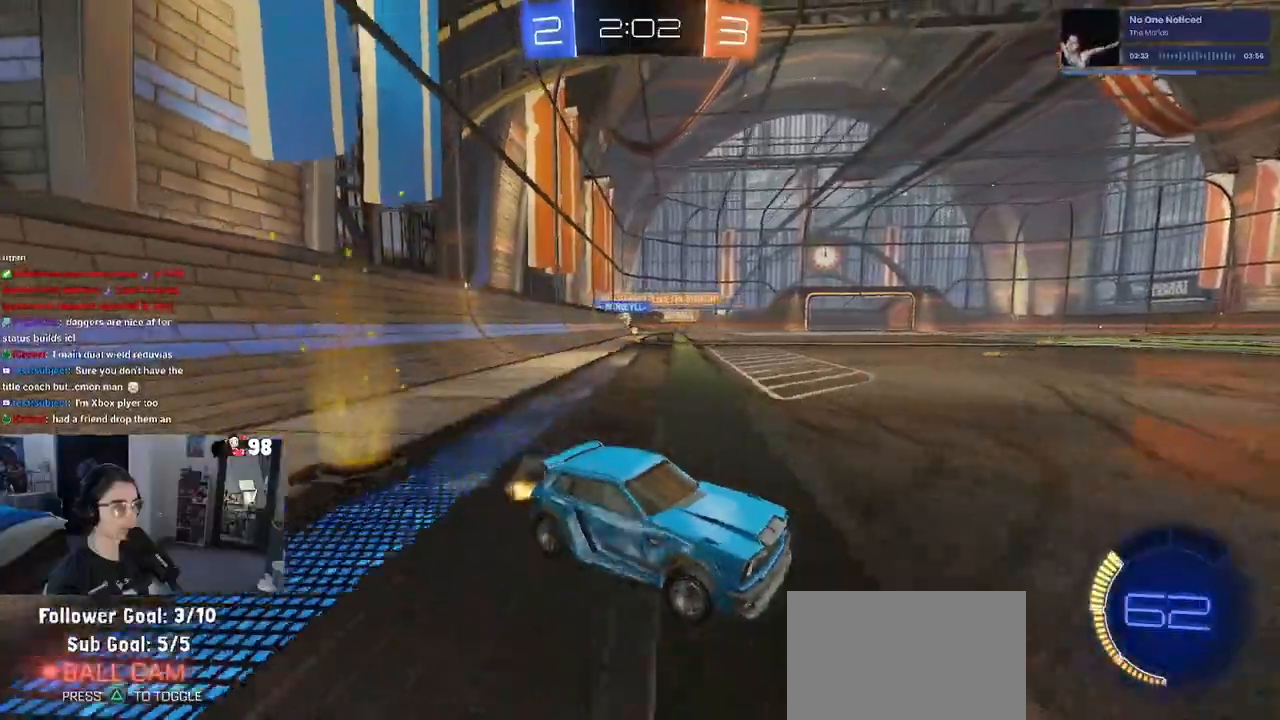
{"dt_ms": 500, "buttons": ["R2"], "left_stick": "left", "right_stick": "center", "events": []}
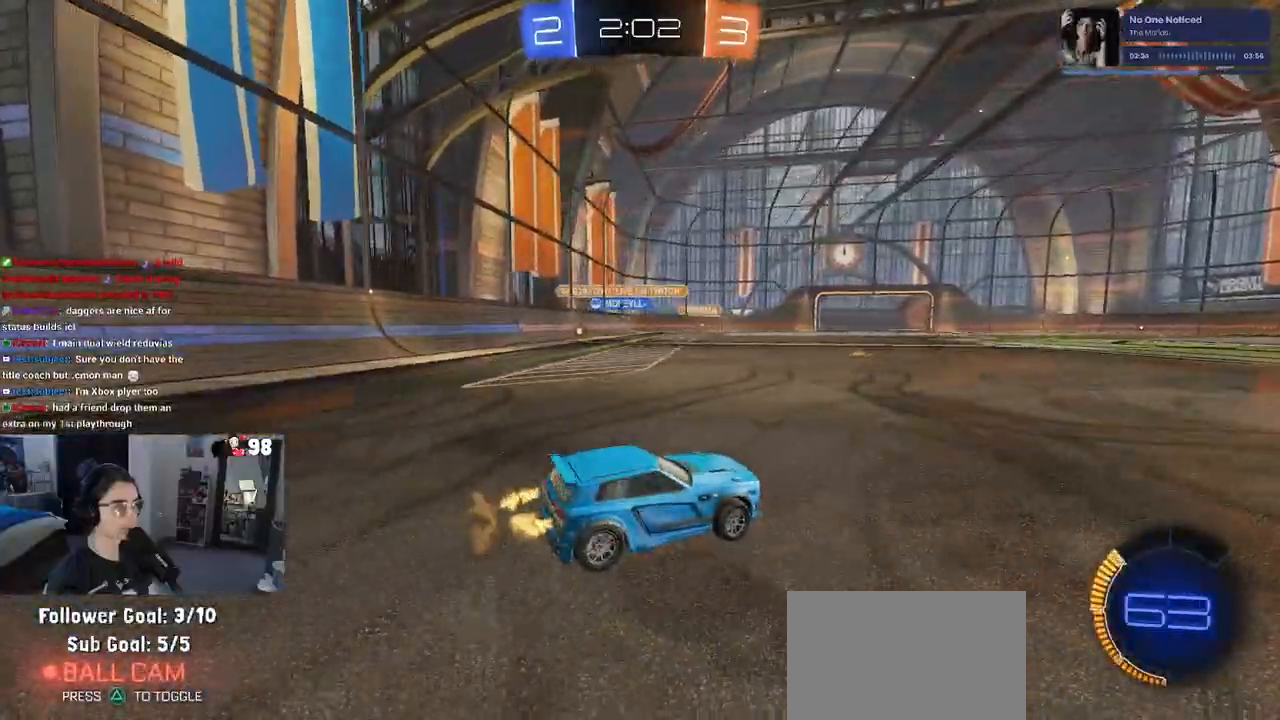
{"dt_ms": 500, "buttons": ["R2"], "left_stick": "center", "right_stick": "center", "events": [[250, "left_stick", "center"], [283, "CROSS", "down"], [383, "CROSS", "up"]]}
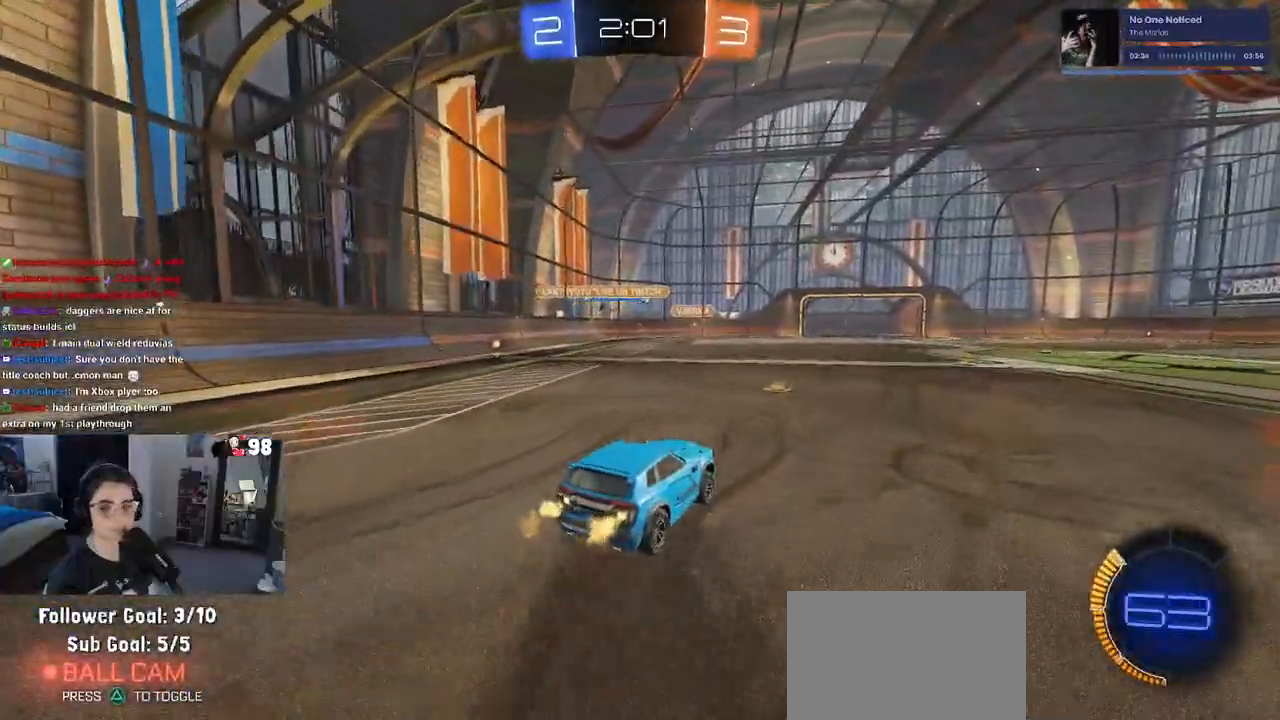
{"dt_ms": 500, "buttons": ["R2"], "left_stick": "down", "right_stick": "center", "events": [[117, "left_stick", "down-right"], [333, "left_stick", "center"], [400, "left_stick", "down"]]}
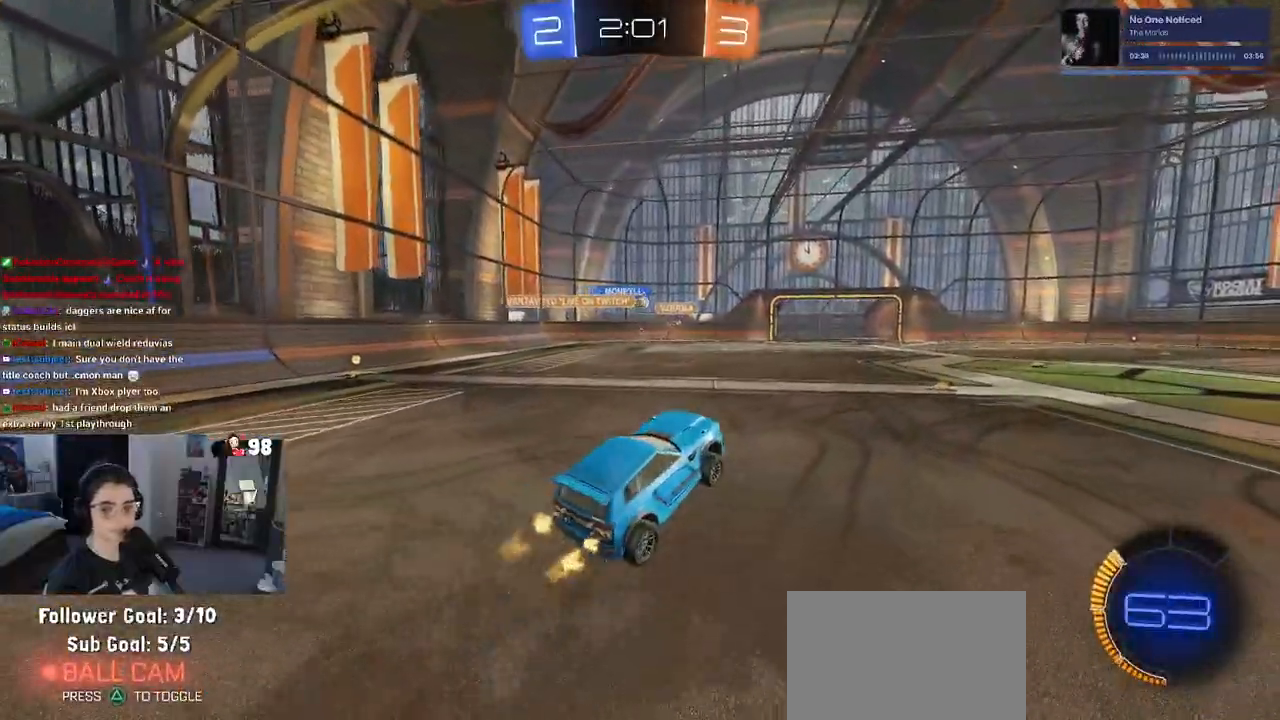
{"dt_ms": 500, "buttons": ["R2"], "left_stick": "up", "right_stick": "center", "events": [[67, "left_stick", "center"], [283, "left_stick", "up"]]}
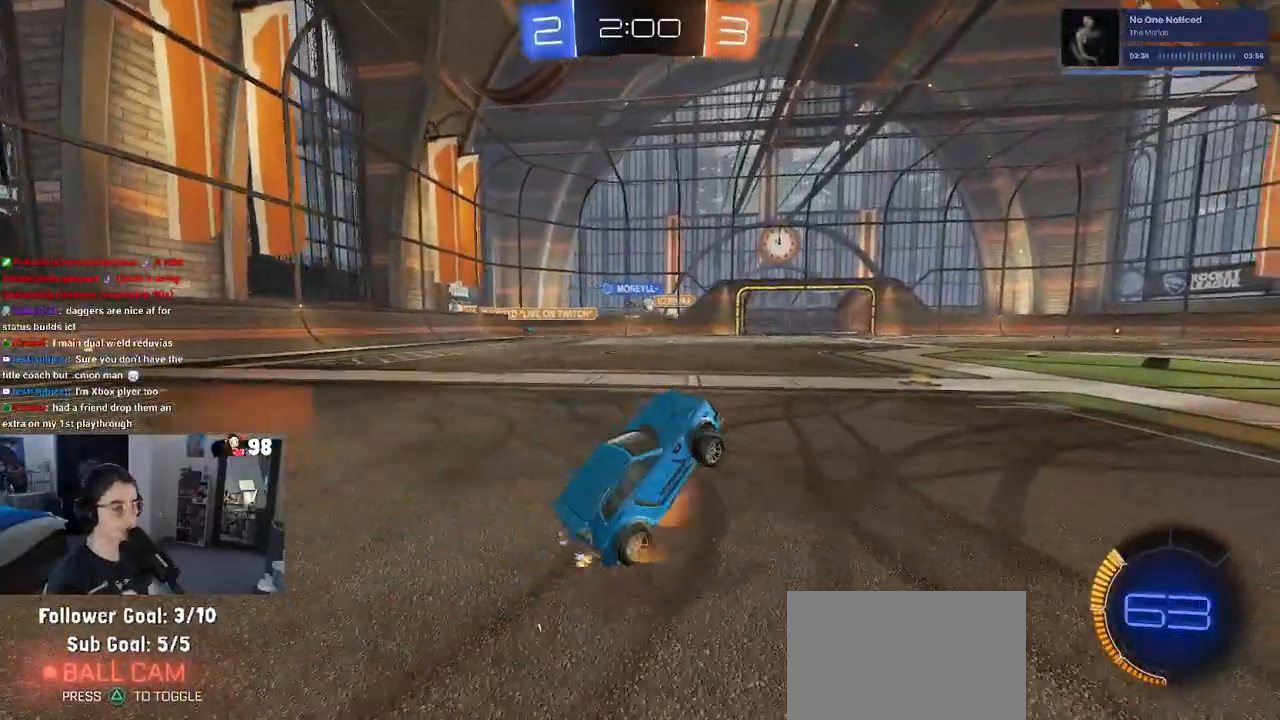
{"dt_ms": 500, "buttons": ["R2"], "left_stick": "left", "right_stick": "center", "events": [[17, "CROSS", "down"], [83, "CROSS", "up"], [83, "left_stick", "right"], [233, "left_stick", "center"], [450, "left_stick", "left"]]}
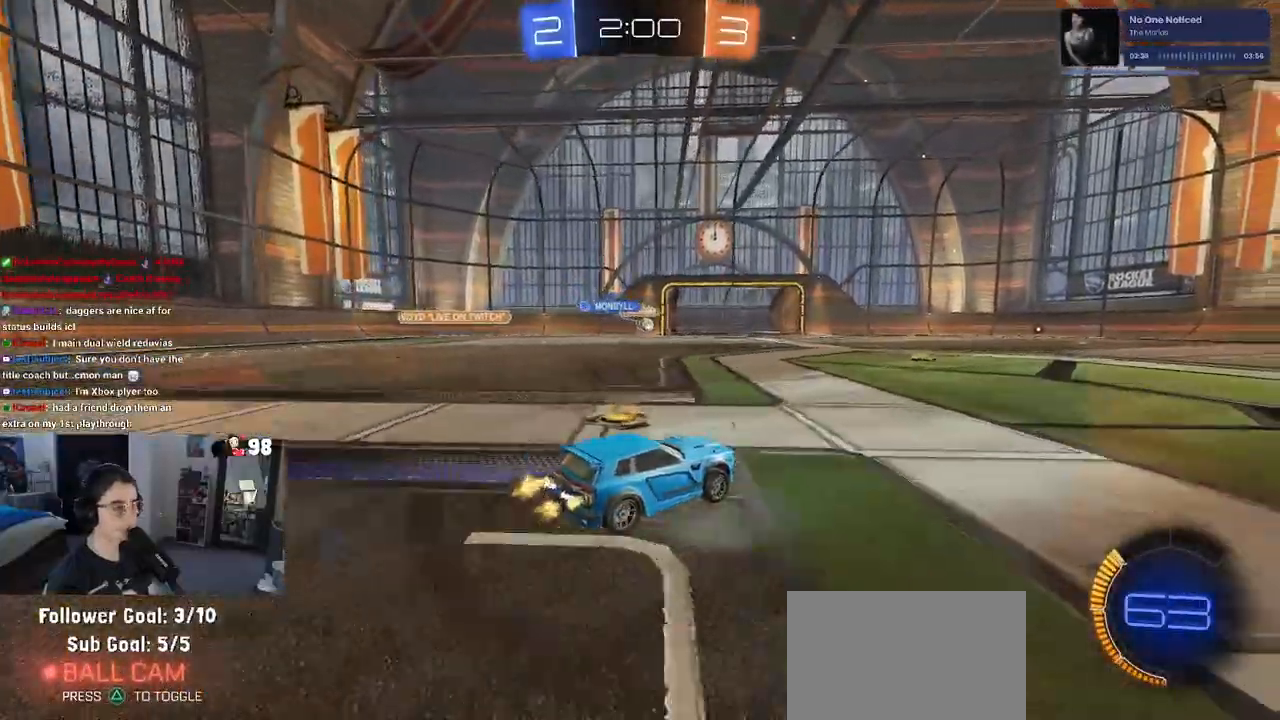
{"dt_ms": 500, "buttons": ["R1", "R2"], "left_stick": "left", "right_stick": "center", "events": [[100, "R1", "down"], [100, "left_stick", "center"], [500, "left_stick", "left"]]}
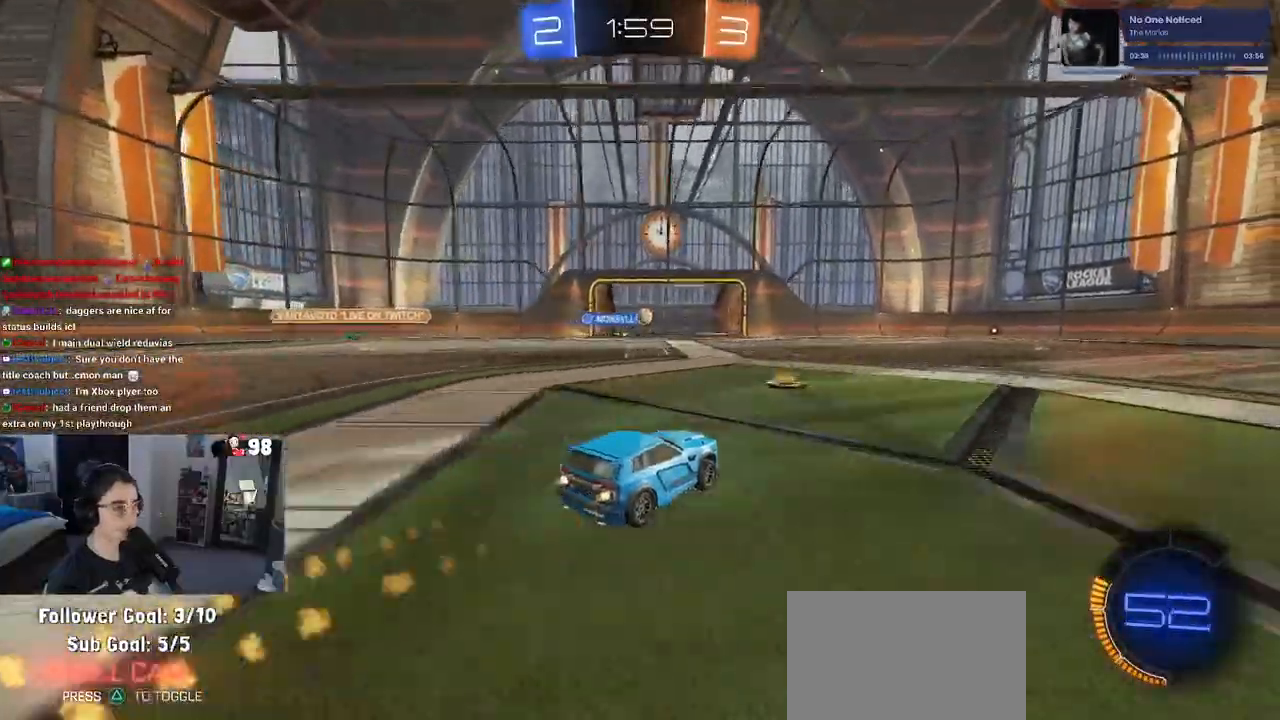
{"dt_ms": 500, "buttons": ["R2"], "left_stick": "right", "right_stick": "center", "events": [[100, "left_stick", "center"], [250, "R1", "up"], [350, "left_stick", "right"]]}
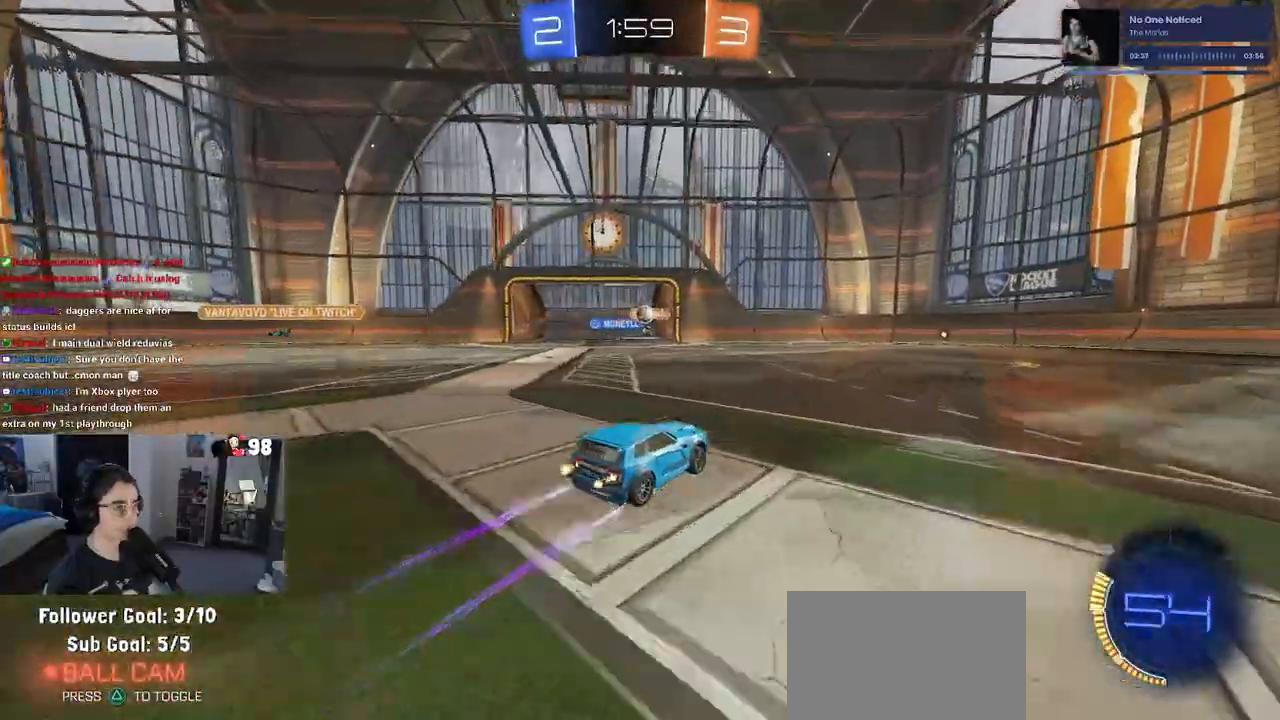
{"dt_ms": 500, "buttons": ["R2"], "left_stick": "down-right", "right_stick": "center", "events": [[33, "left_stick", "center"], [250, "left_stick", "down-right"]]}